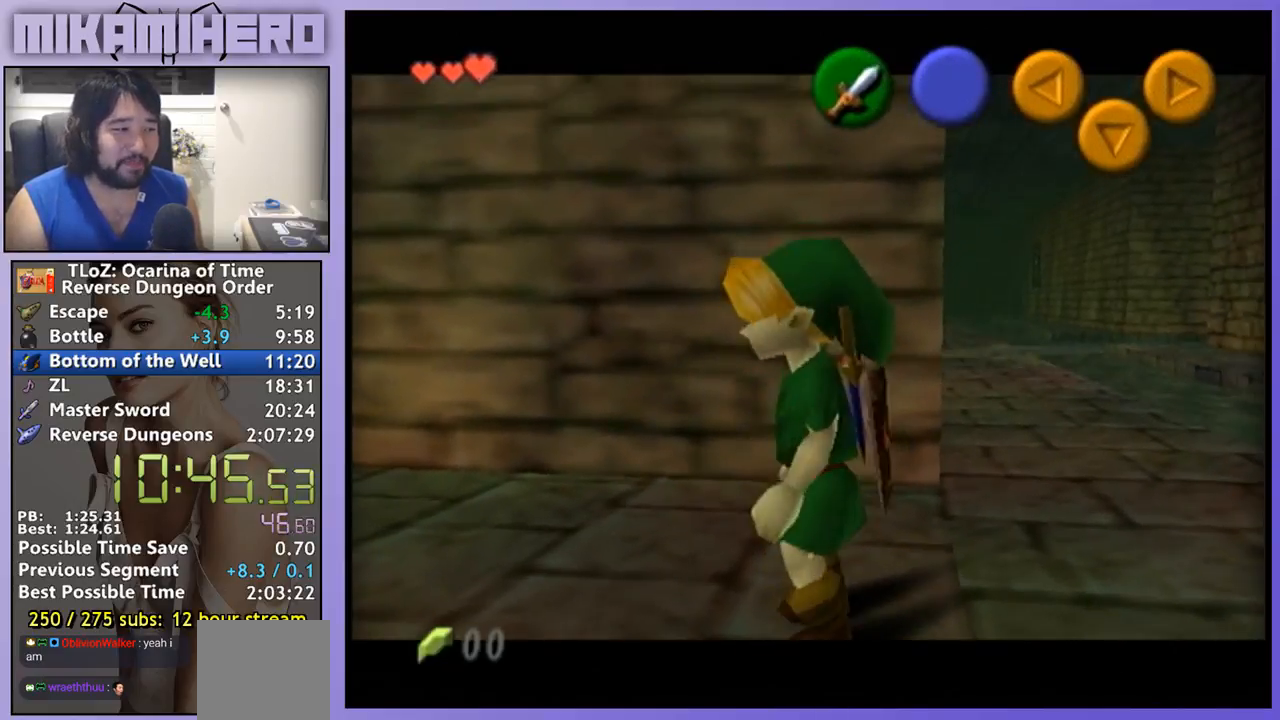
Gameplay with a controller (Nintendo layout); each line is a JSON object with the inputs held at the frame after it. "events" lists button and stick changes between this image and that frame as [ms after this image, input, new state], when the widget could be followed in between. Not read: L1 L3 R1 R3.
{"buttons": [], "left_stick": "up", "right_stick": "center", "events": [[433, "left_stick", "up"]]}
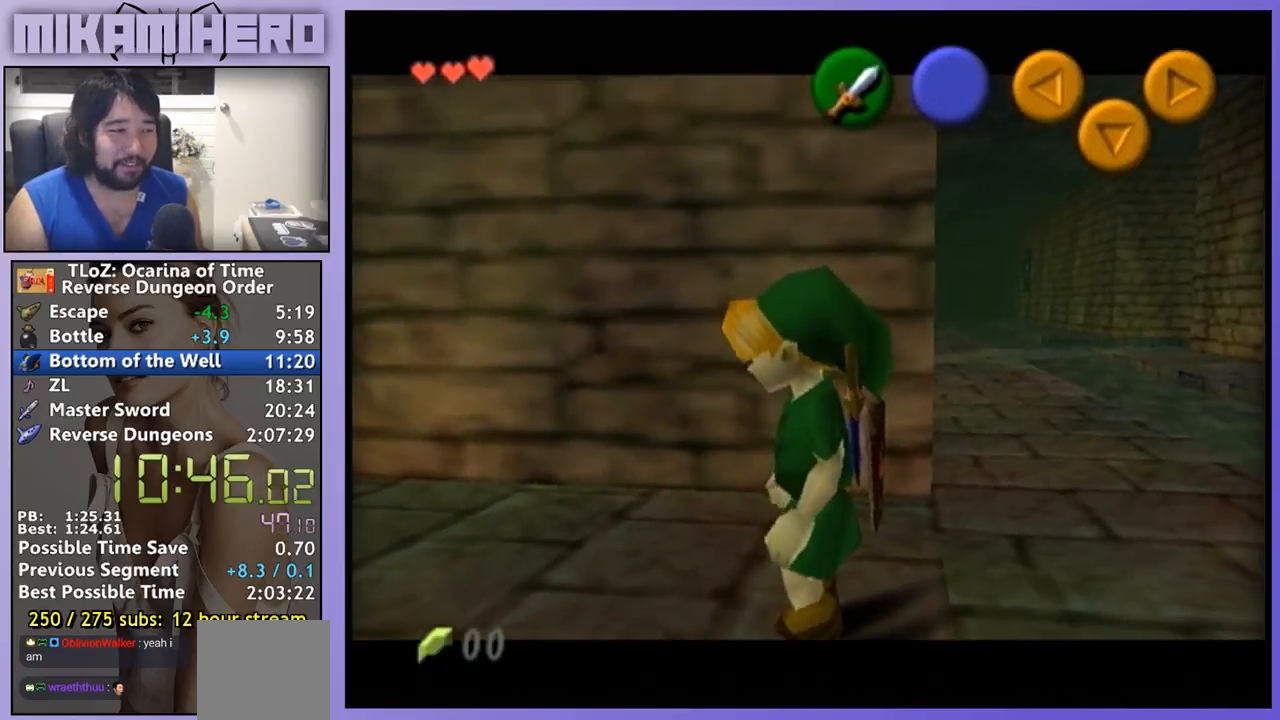
{"buttons": [], "left_stick": "down", "right_stick": "center", "events": [[233, "left_stick", "center"], [400, "left_stick", "down"]]}
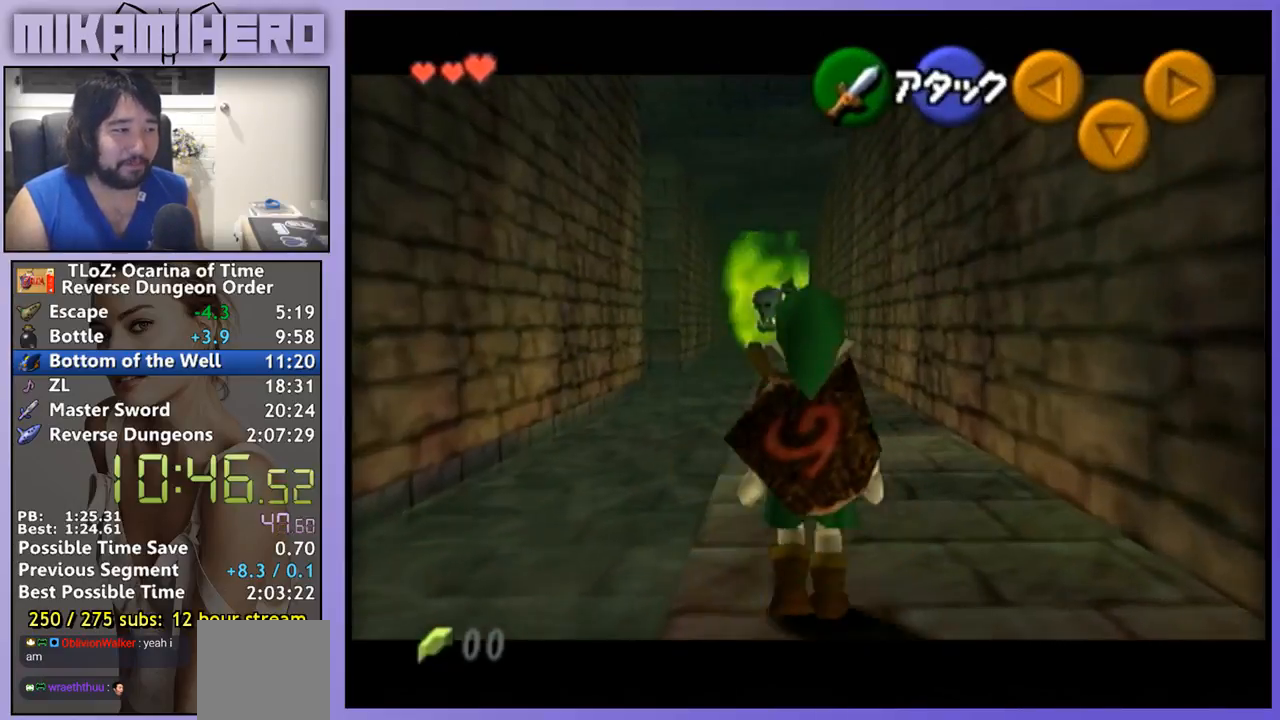
{"buttons": [], "left_stick": "center", "right_stick": "center", "events": [[133, "left_stick", "center"]]}
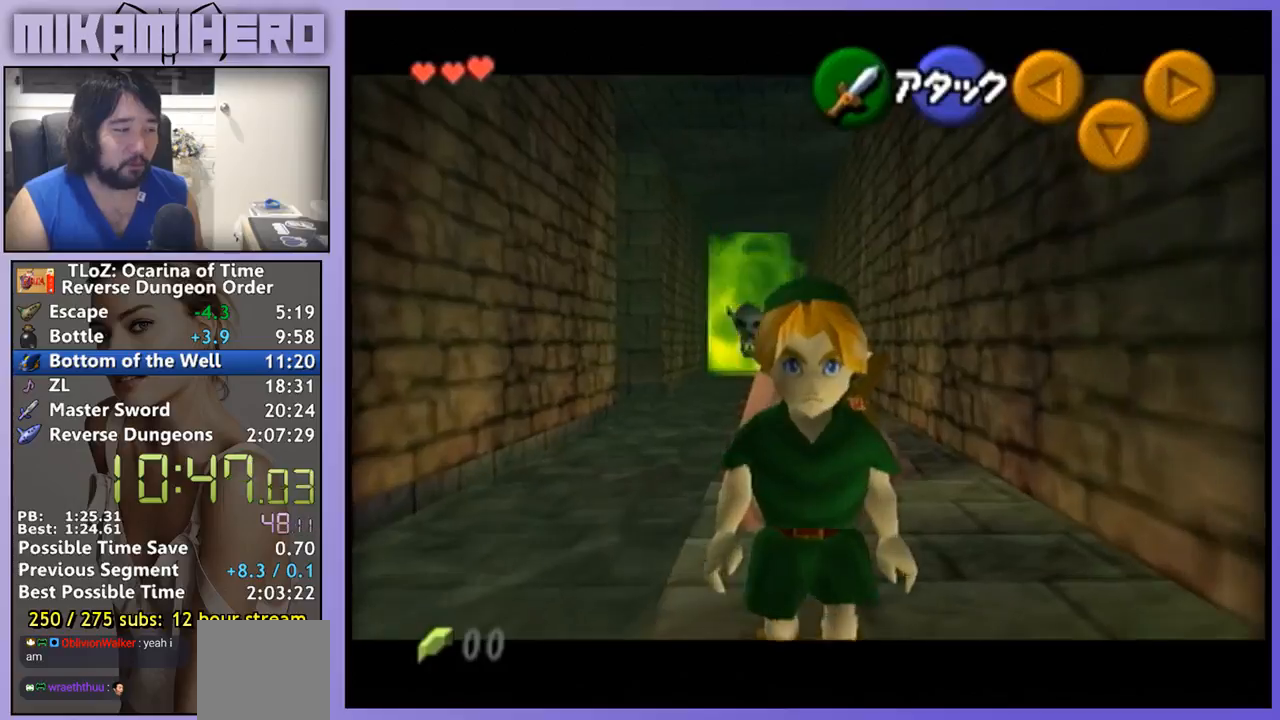
{"buttons": [], "left_stick": "right", "right_stick": "center", "events": [[33, "left_stick", "right"]]}
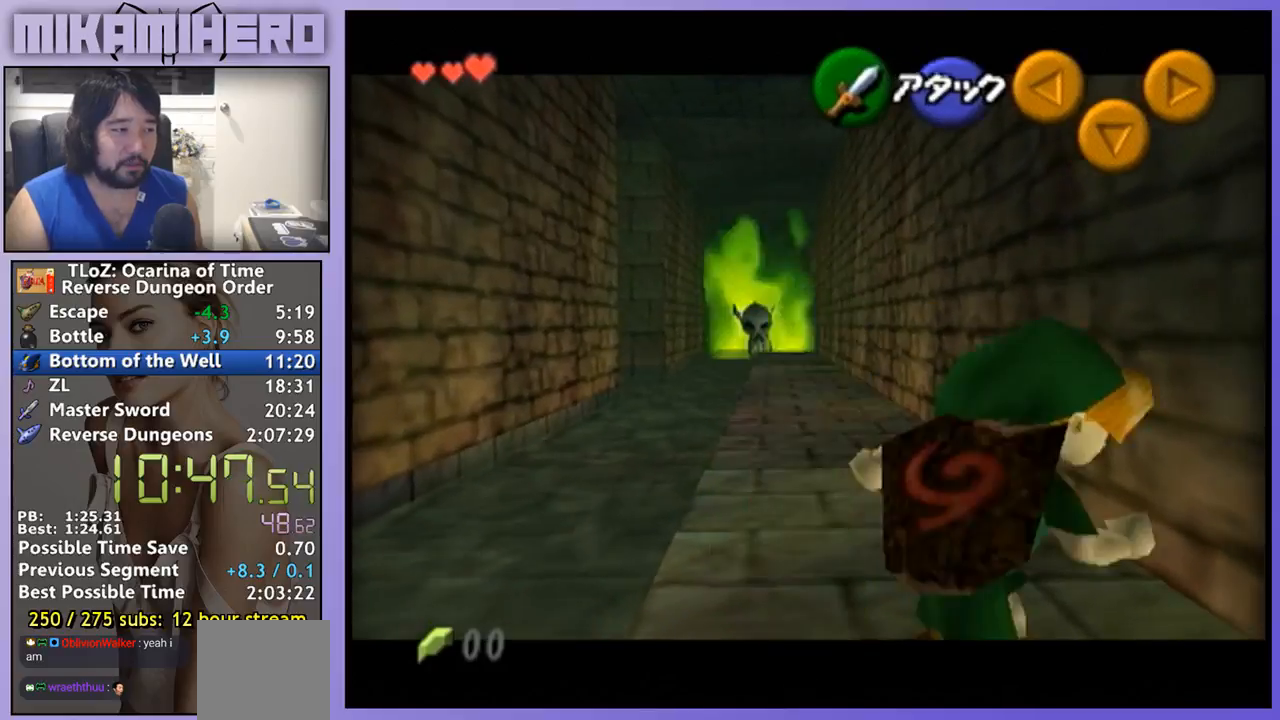
{"buttons": [], "left_stick": "center", "right_stick": "center", "events": [[67, "left_stick", "center"]]}
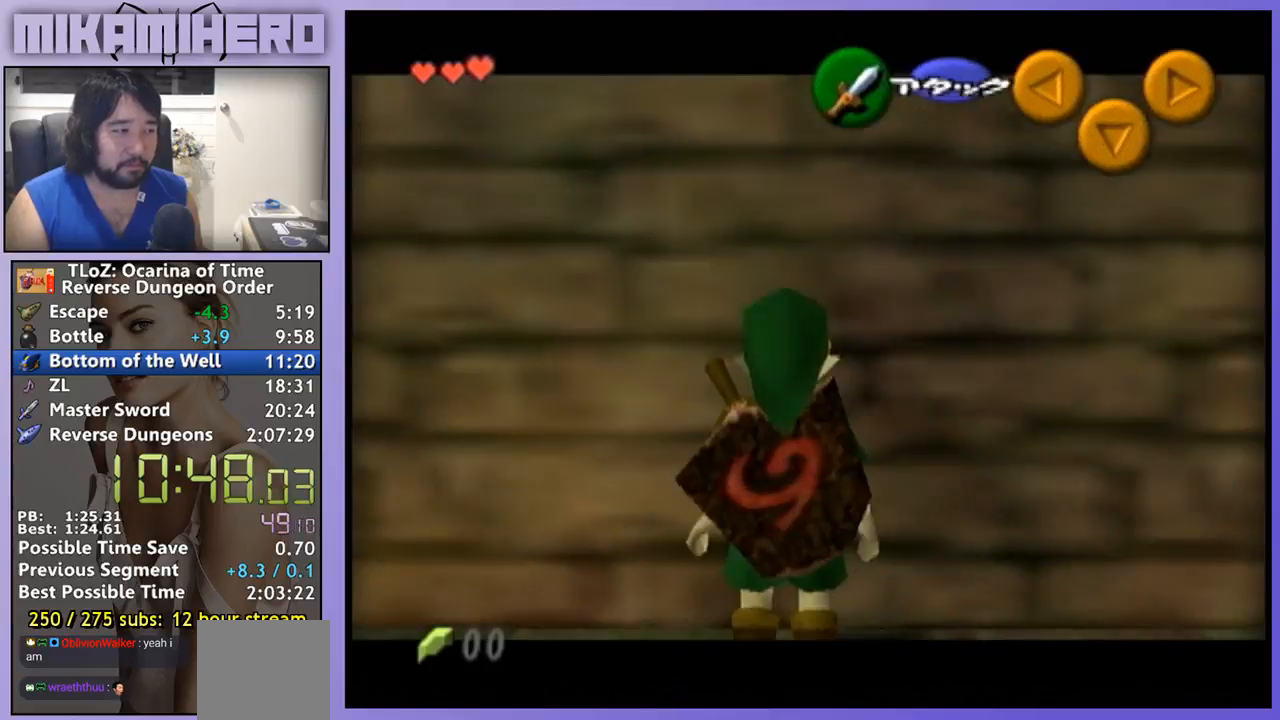
{"buttons": [], "left_stick": "center", "right_stick": "center", "events": []}
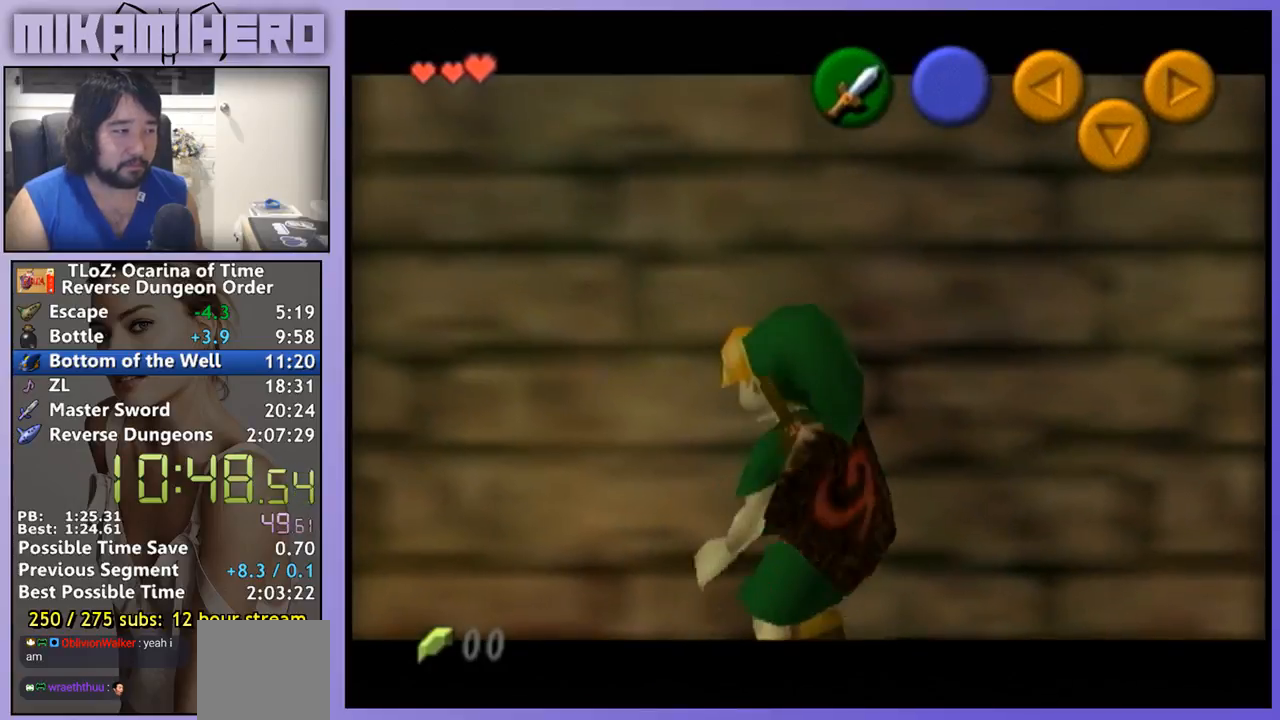
{"buttons": [], "left_stick": "center", "right_stick": "center", "events": []}
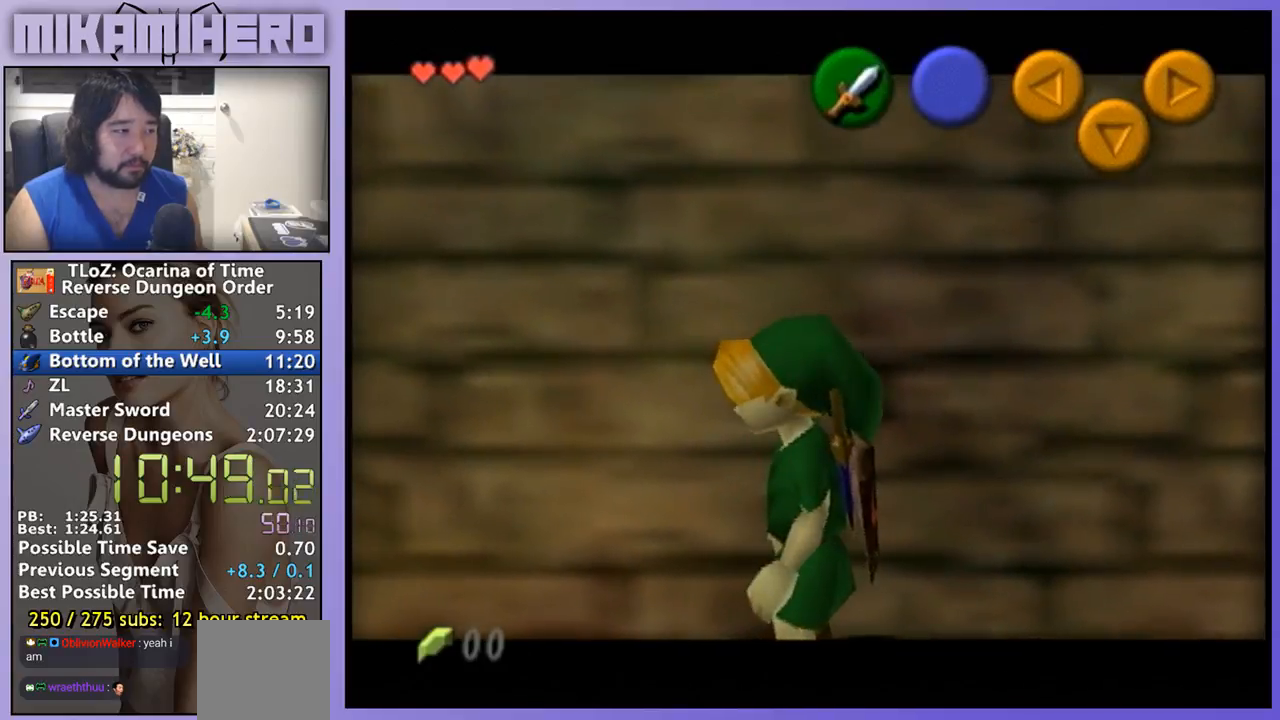
{"buttons": [], "left_stick": "center", "right_stick": "center", "events": []}
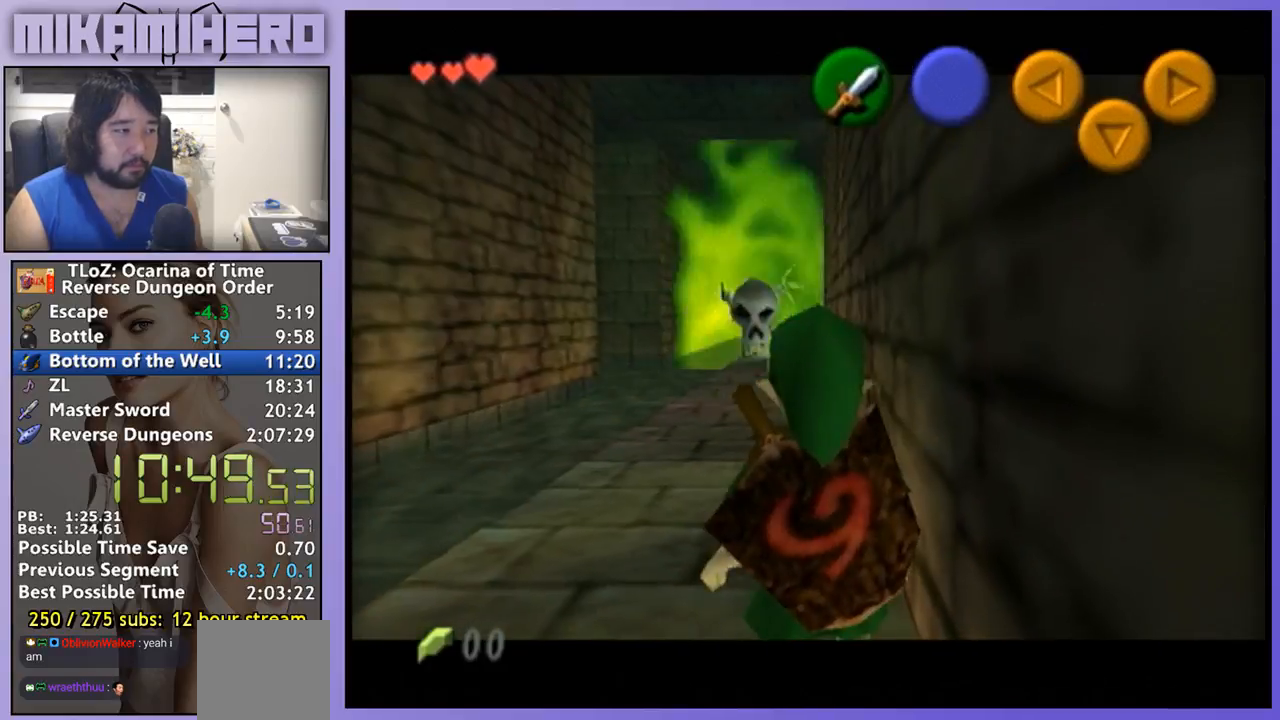
{"buttons": [], "left_stick": "center", "right_stick": "center", "events": [[167, "left_stick", "up"], [333, "left_stick", "center"]]}
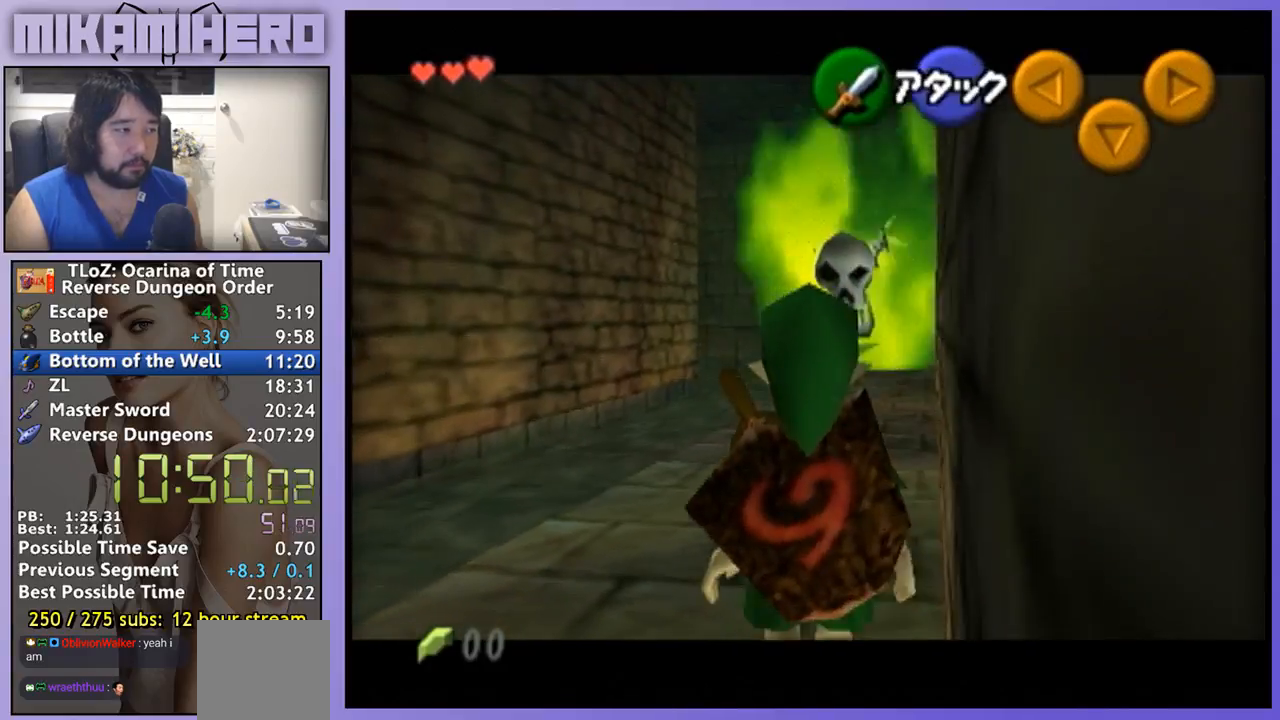
{"buttons": [], "left_stick": "down", "right_stick": "center", "events": [[33, "left_stick", "down"], [200, "left_stick", "center"], [467, "left_stick", "down"]]}
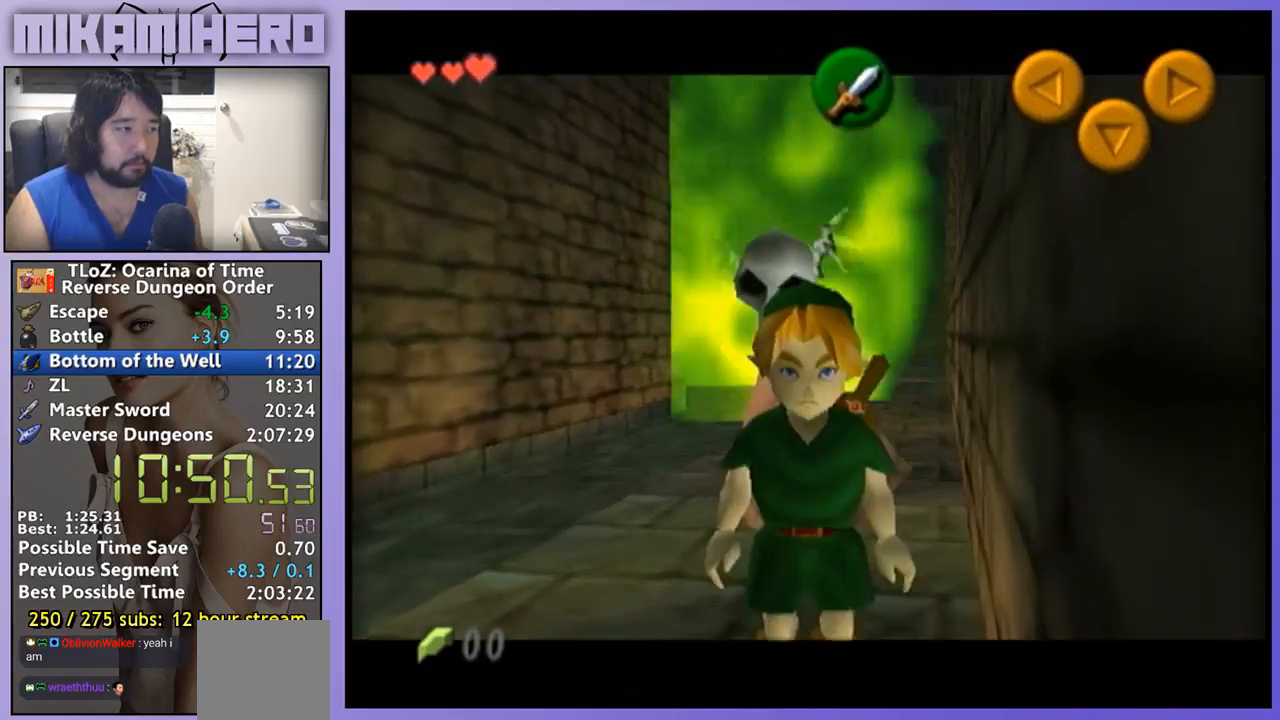
{"buttons": ["A"], "left_stick": "down", "right_stick": "center", "events": [[133, "A", "down"]]}
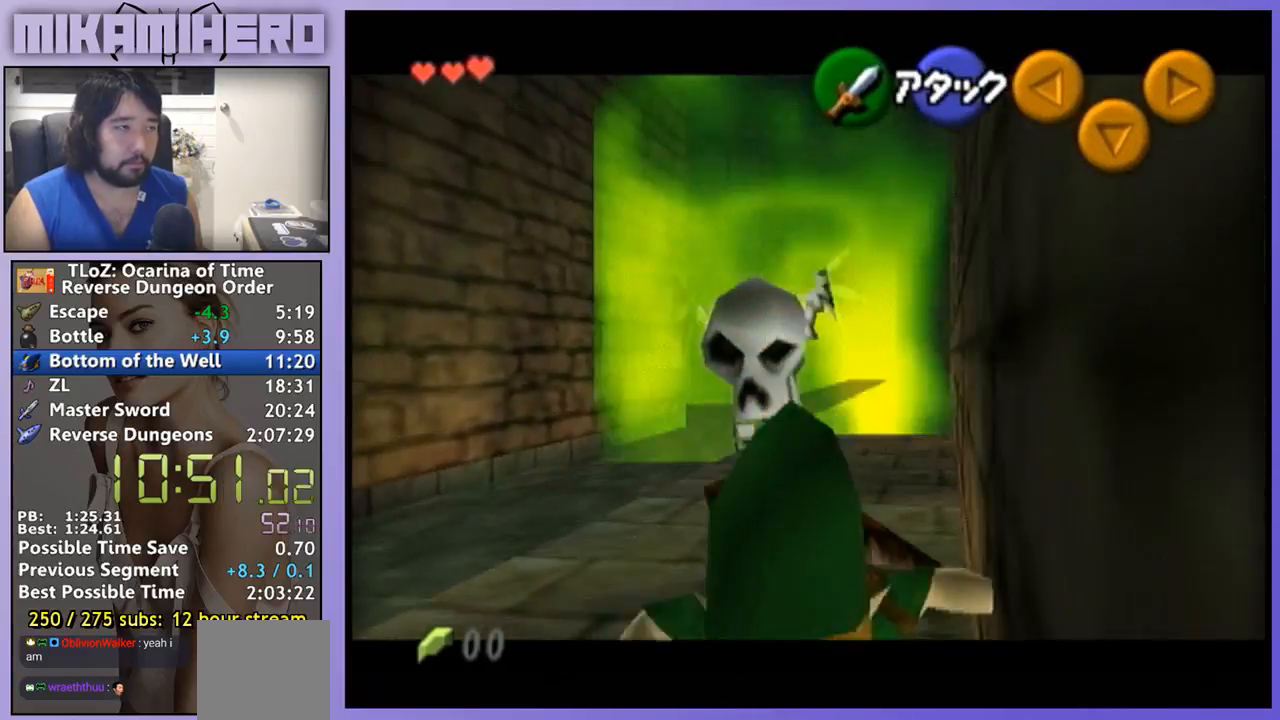
{"buttons": ["A"], "left_stick": "down", "right_stick": "center", "events": [[200, "A", "up"], [400, "A", "down"]]}
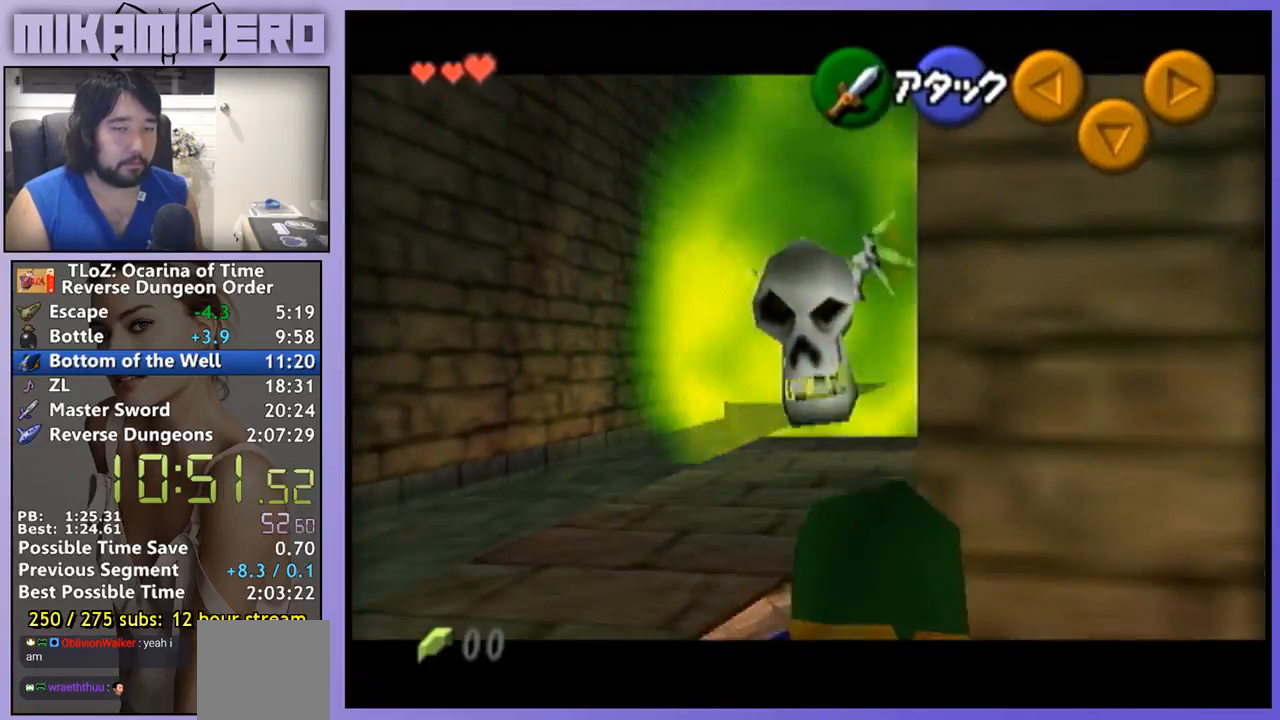
{"buttons": [], "left_stick": "down", "right_stick": "center", "events": [[300, "A", "up"]]}
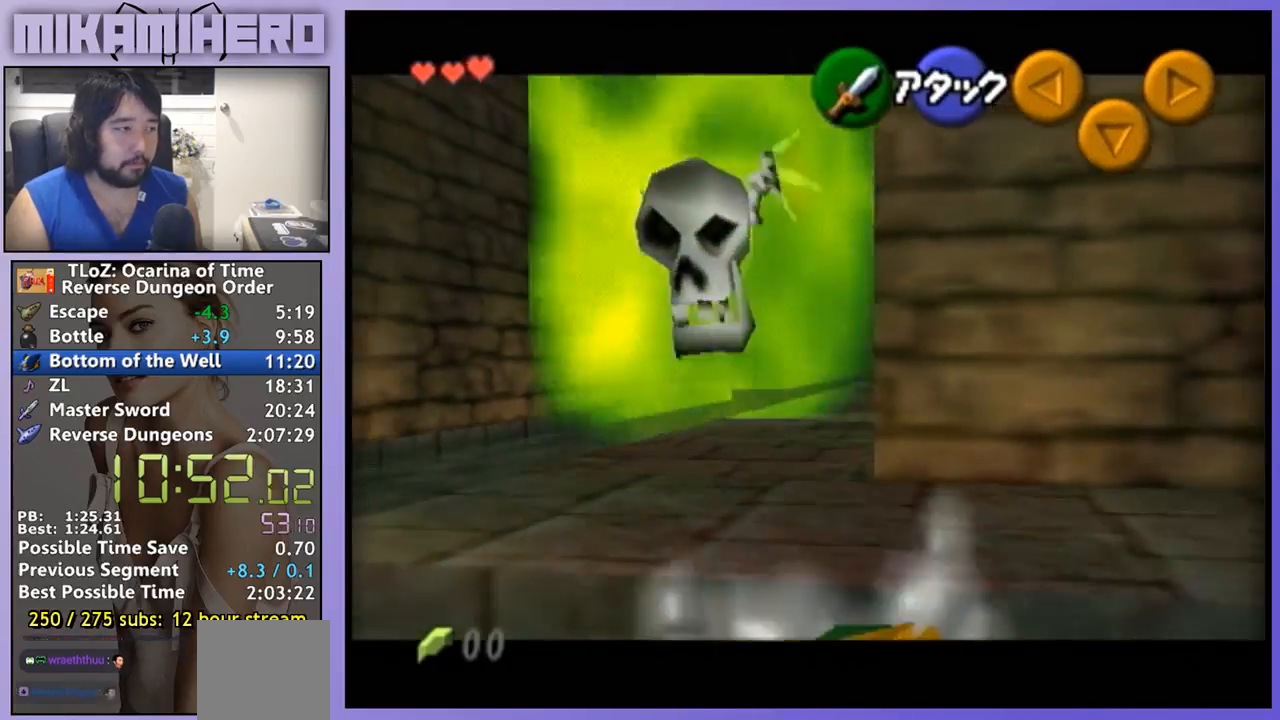
{"buttons": [], "left_stick": "left", "right_stick": "center", "events": [[133, "left_stick", "down-left"], [433, "left_stick", "left"]]}
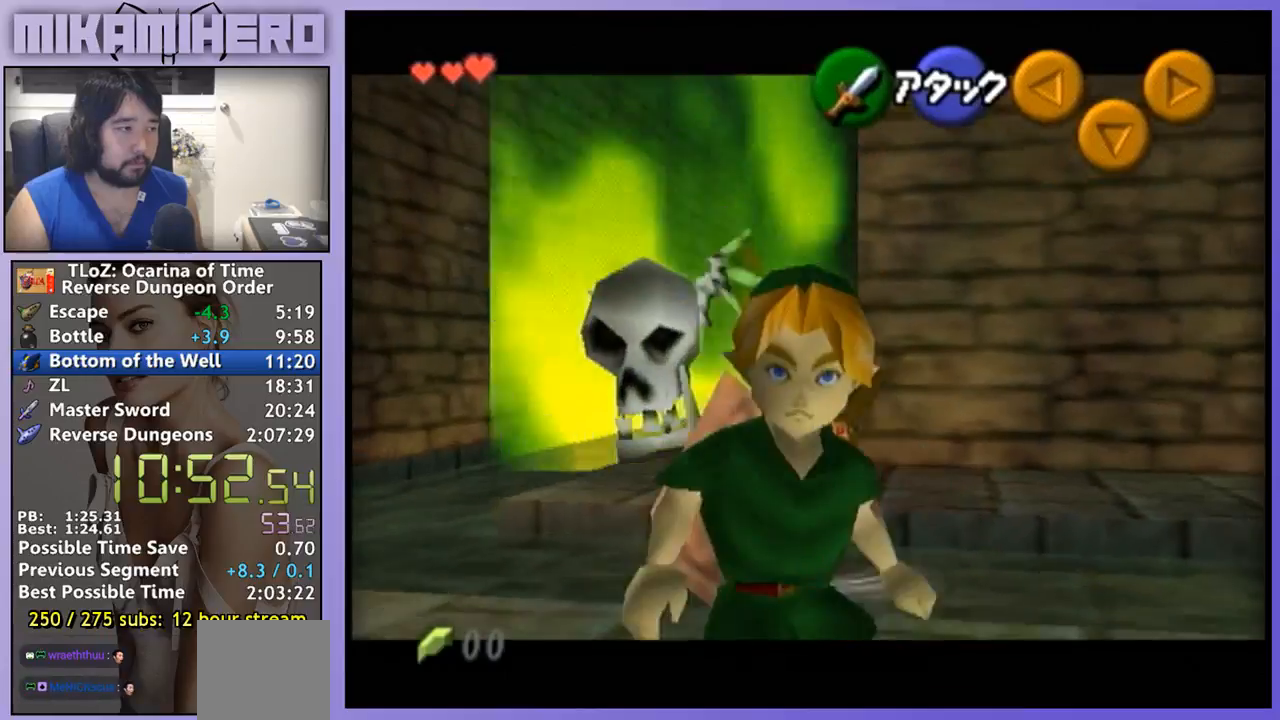
{"buttons": [], "left_stick": "left", "right_stick": "center", "events": []}
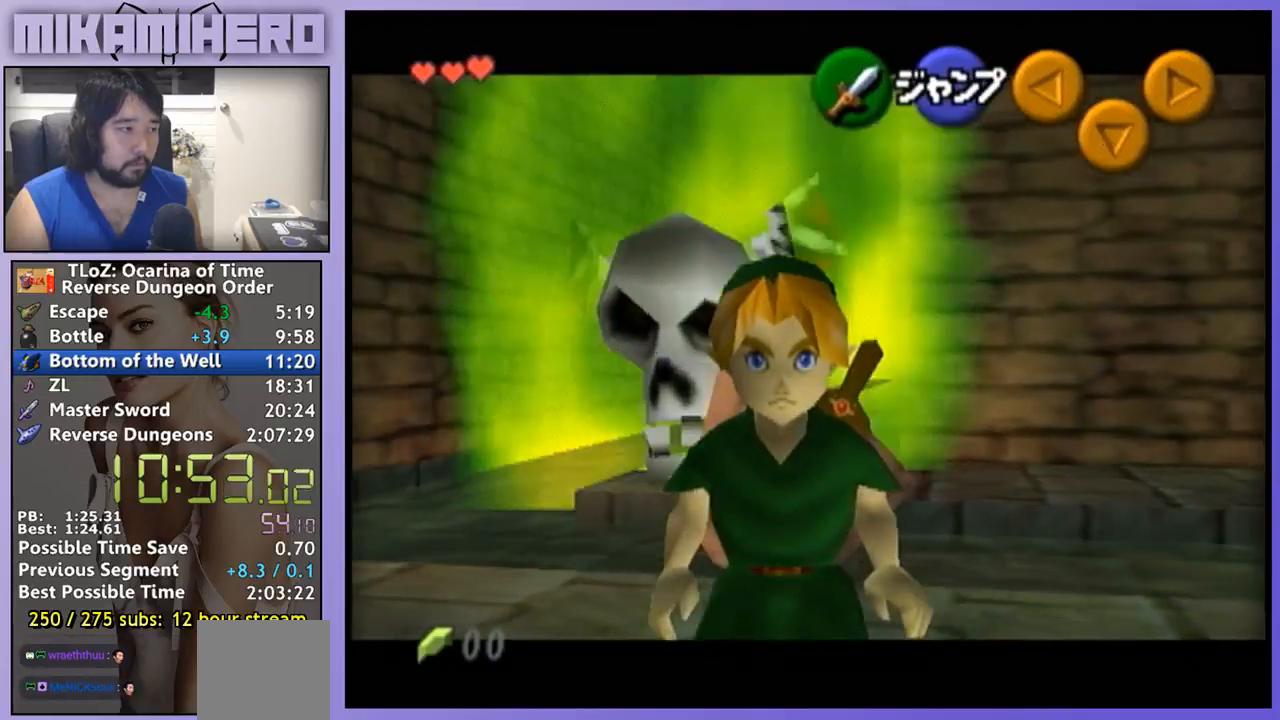
{"buttons": [], "left_stick": "down-left", "right_stick": "center", "events": [[100, "left_stick", "down-left"], [200, "START", "down"], [433, "START", "up"]]}
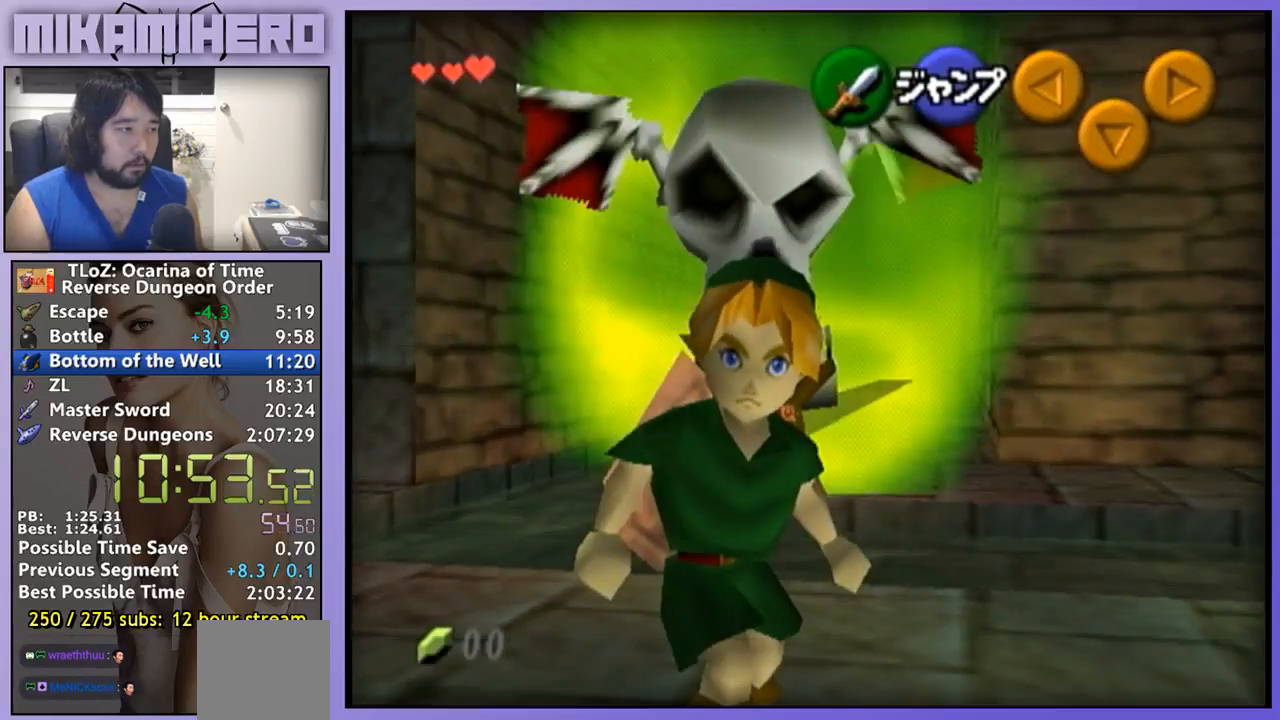
{"buttons": [], "left_stick": "center", "right_stick": "center", "events": [[267, "left_stick", "center"]]}
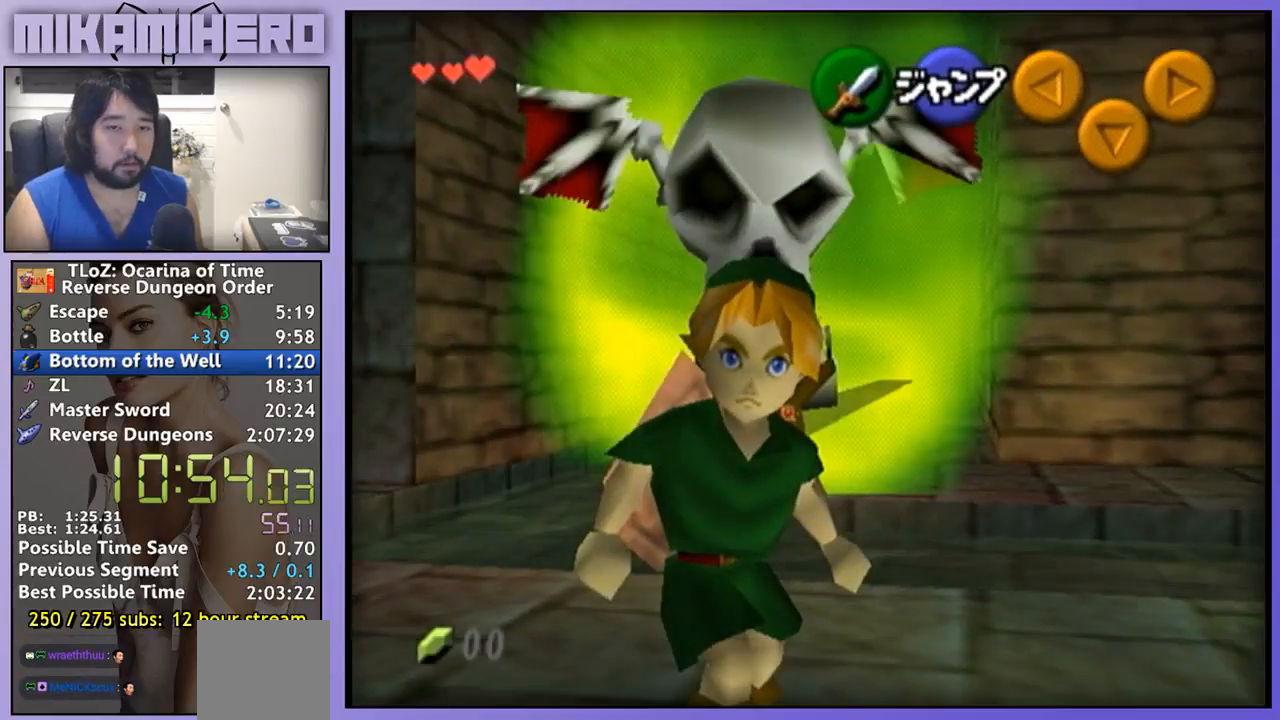
{"buttons": [], "left_stick": "center", "right_stick": "center", "events": []}
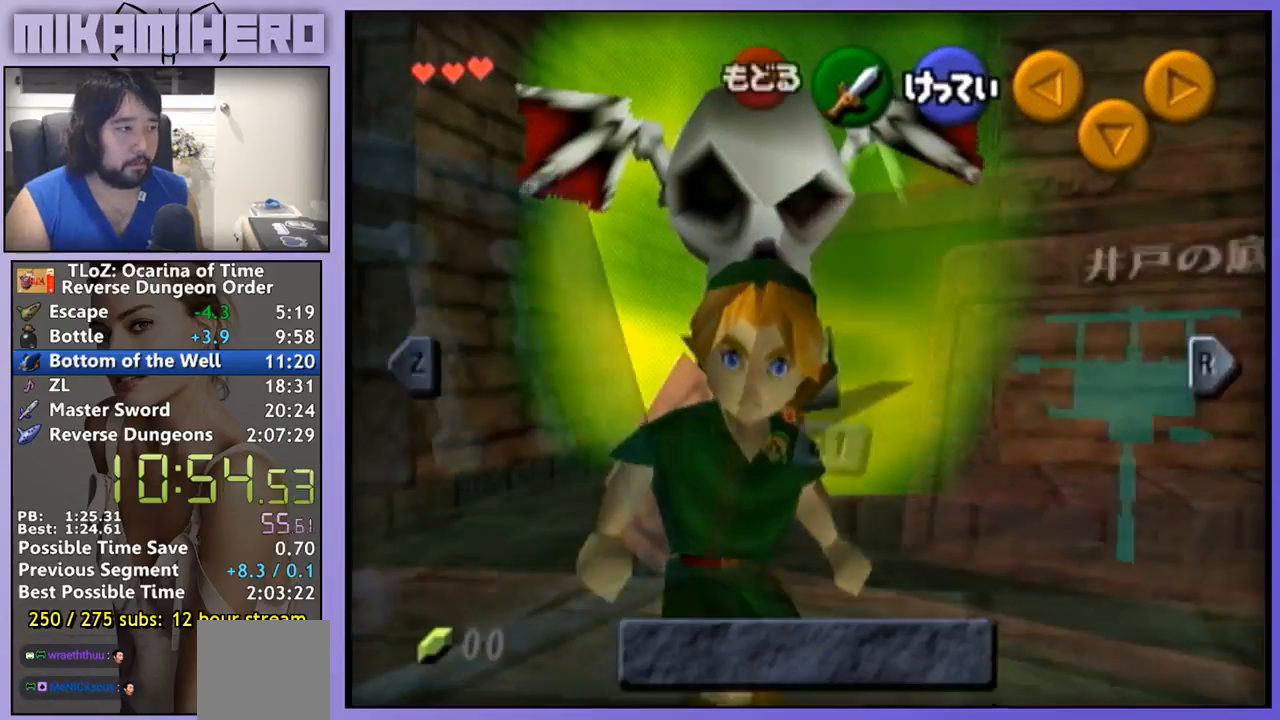
{"buttons": [], "left_stick": "down-left", "right_stick": "center", "events": [[367, "left_stick", "down-left"]]}
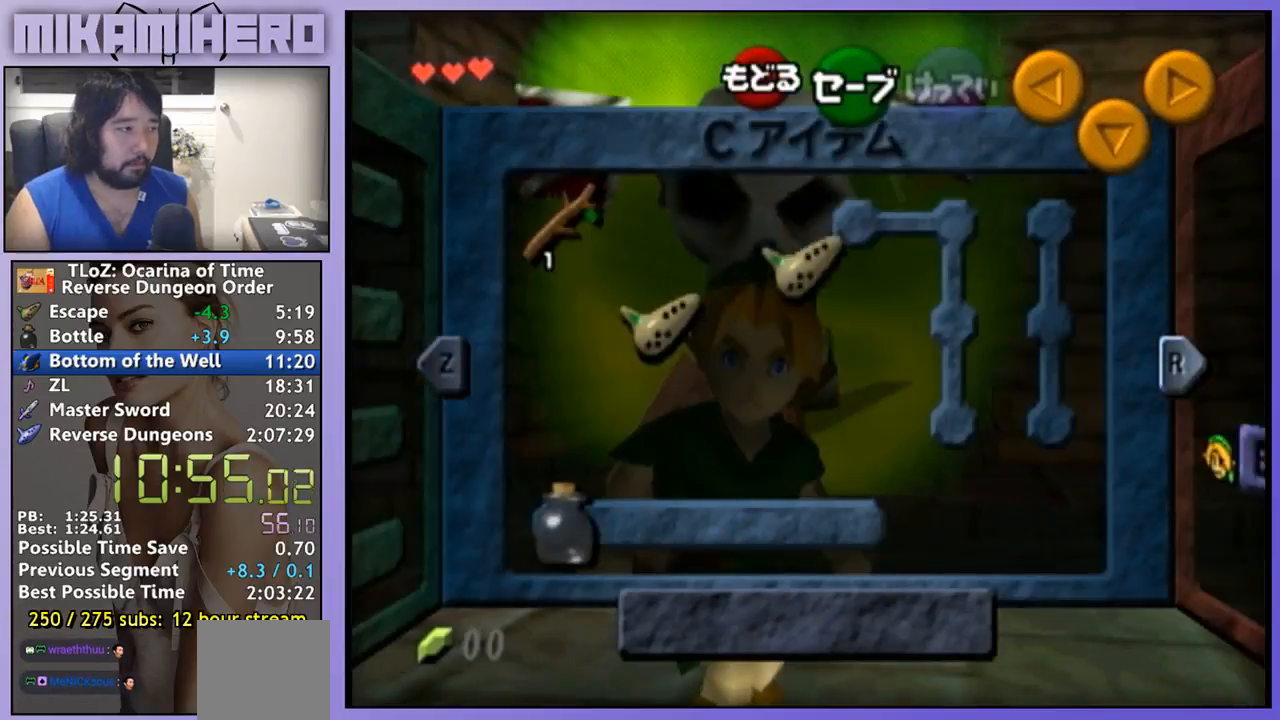
{"buttons": [], "left_stick": "down-left", "right_stick": "center", "events": [[233, "START", "down"], [367, "START", "up"]]}
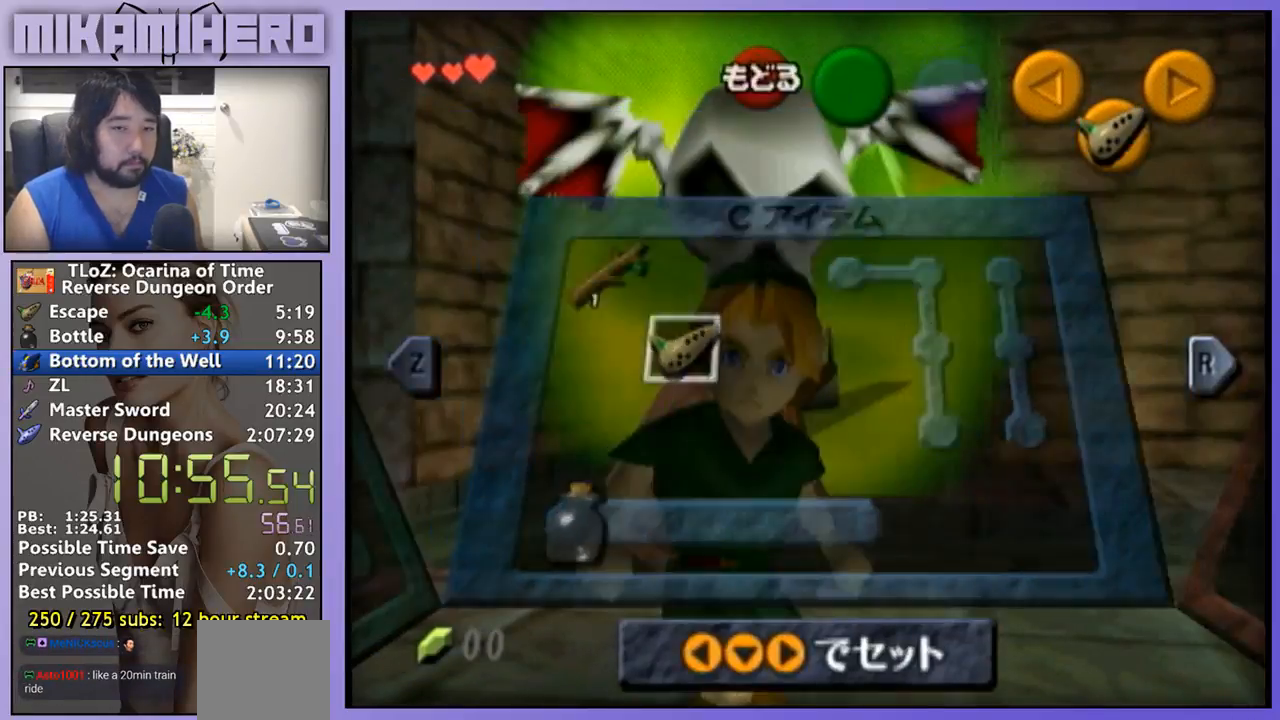
{"buttons": [], "left_stick": "up", "right_stick": "center", "events": [[33, "left_stick", "center"], [167, "left_stick", "up"], [267, "A", "down"], [300, "A", "up"]]}
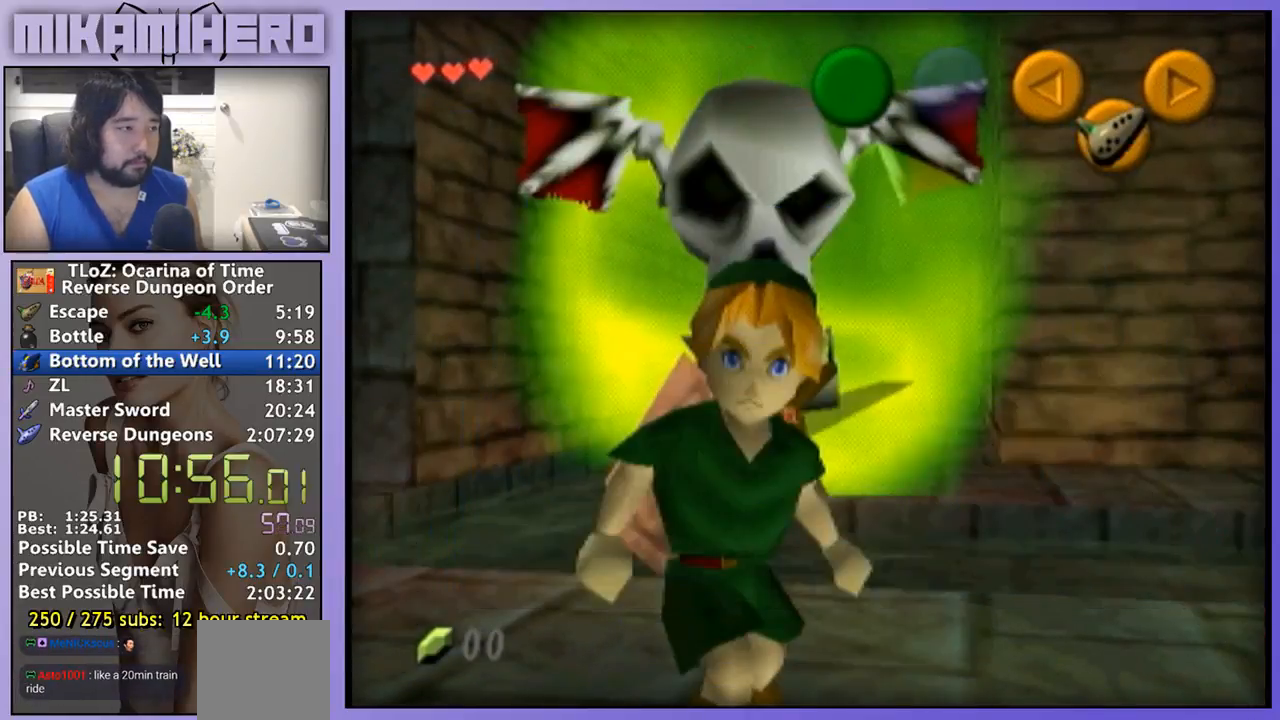
{"buttons": [], "left_stick": "center", "right_stick": "center", "events": [[33, "A", "down"], [100, "A", "up"], [100, "left_stick", "center"]]}
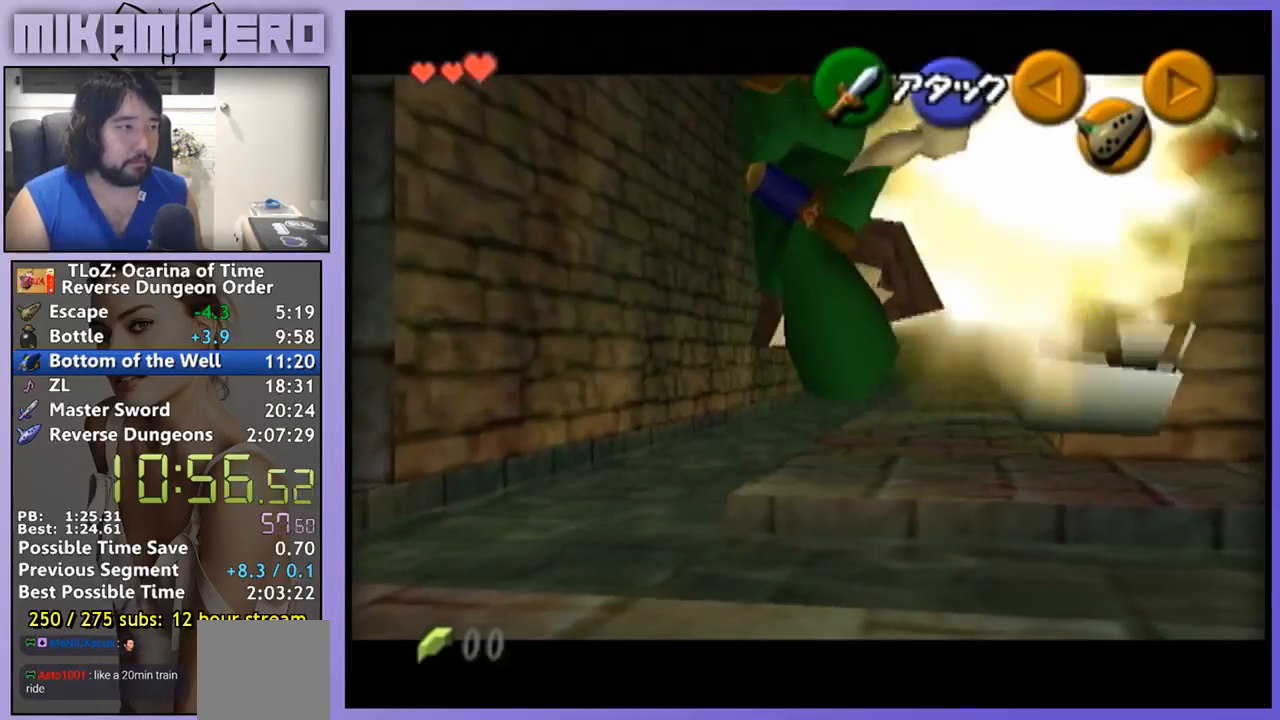
{"buttons": [], "left_stick": "center", "right_stick": "center", "events": []}
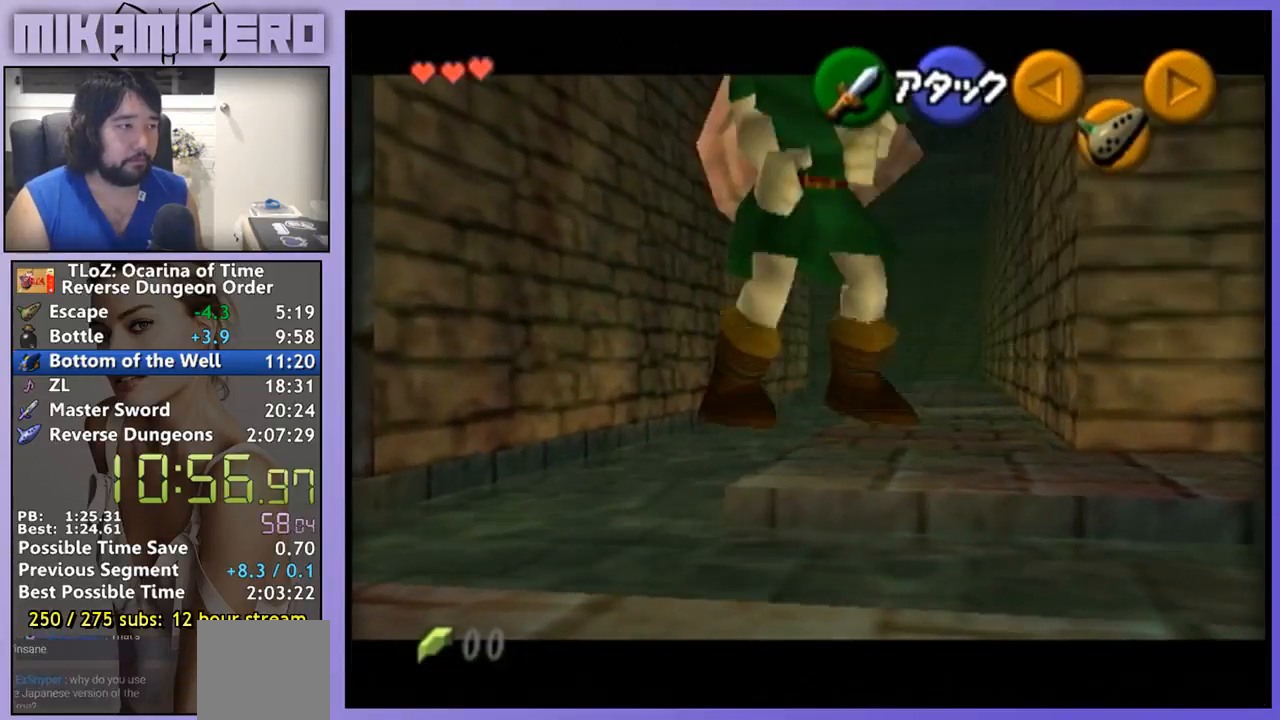
{"buttons": ["Z"], "left_stick": "up", "right_stick": "center", "events": [[33, "left_stick", "up"], [200, "Z", "down"], [367, "Z", "up"], [433, "Z", "down"]]}
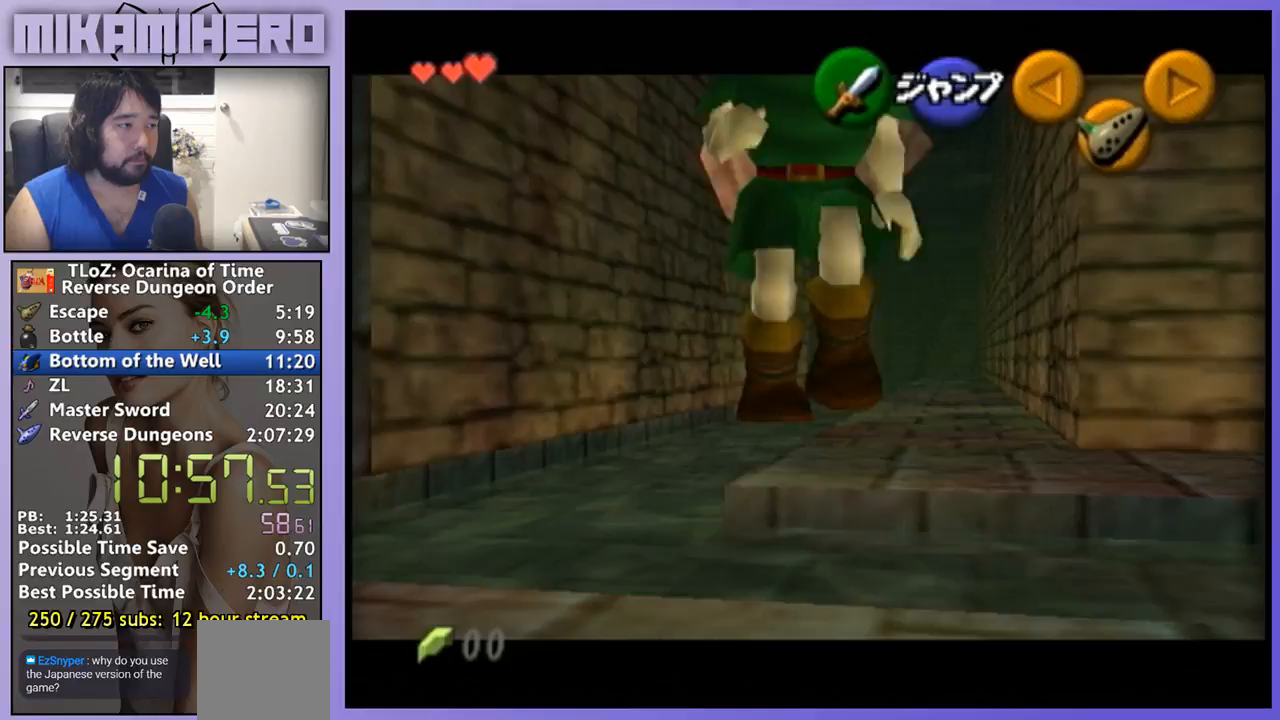
{"buttons": [], "left_stick": "up", "right_stick": "center", "events": [[167, "Z", "up"], [233, "Z", "down"], [400, "Z", "up"]]}
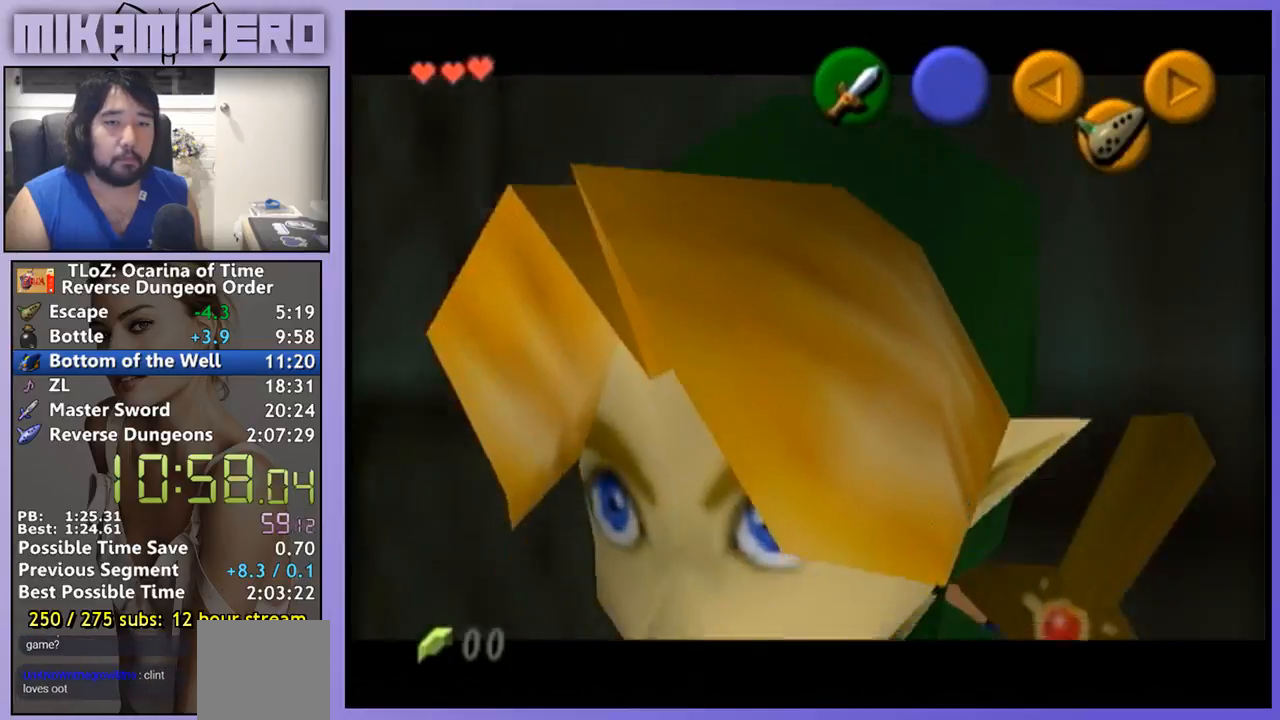
{"buttons": [], "left_stick": "up", "right_stick": "center", "events": [[133, "Z", "down"], [200, "Z", "up"], [300, "Z", "down"], [333, "Z", "up"], [400, "Z", "down"], [467, "Z", "up"]]}
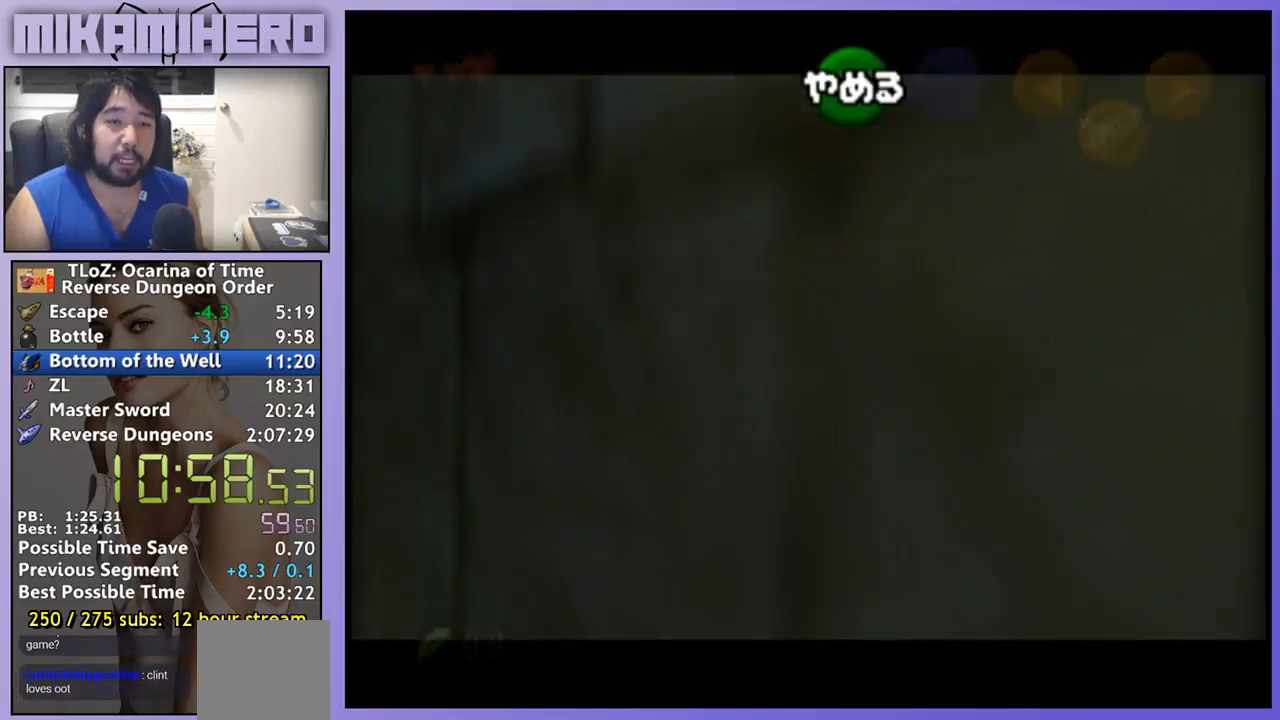
{"buttons": [], "left_stick": "up-right", "right_stick": "center", "events": [[33, "Z", "down"], [100, "Z", "up"], [167, "Z", "down"], [267, "Z", "up"], [333, "left_stick", "up-right"]]}
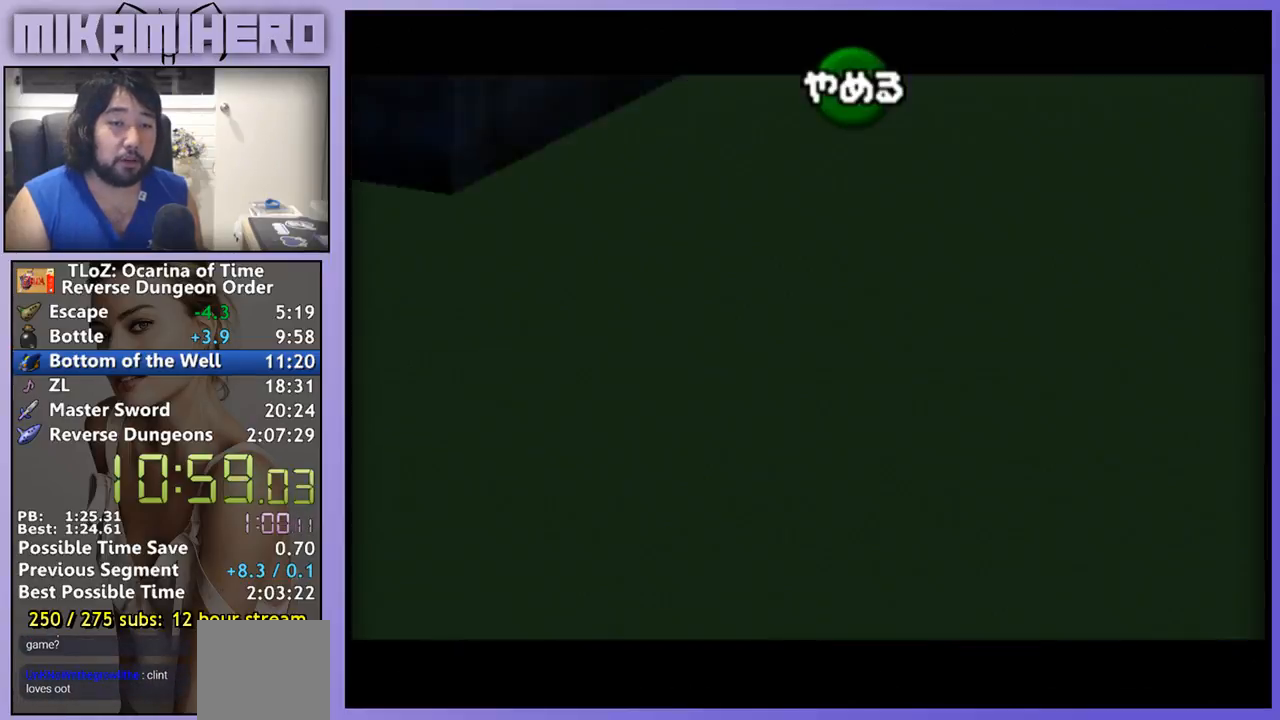
{"buttons": [], "left_stick": "up", "right_stick": "center", "events": [[100, "B", "down"], [233, "B", "up"], [467, "left_stick", "up"]]}
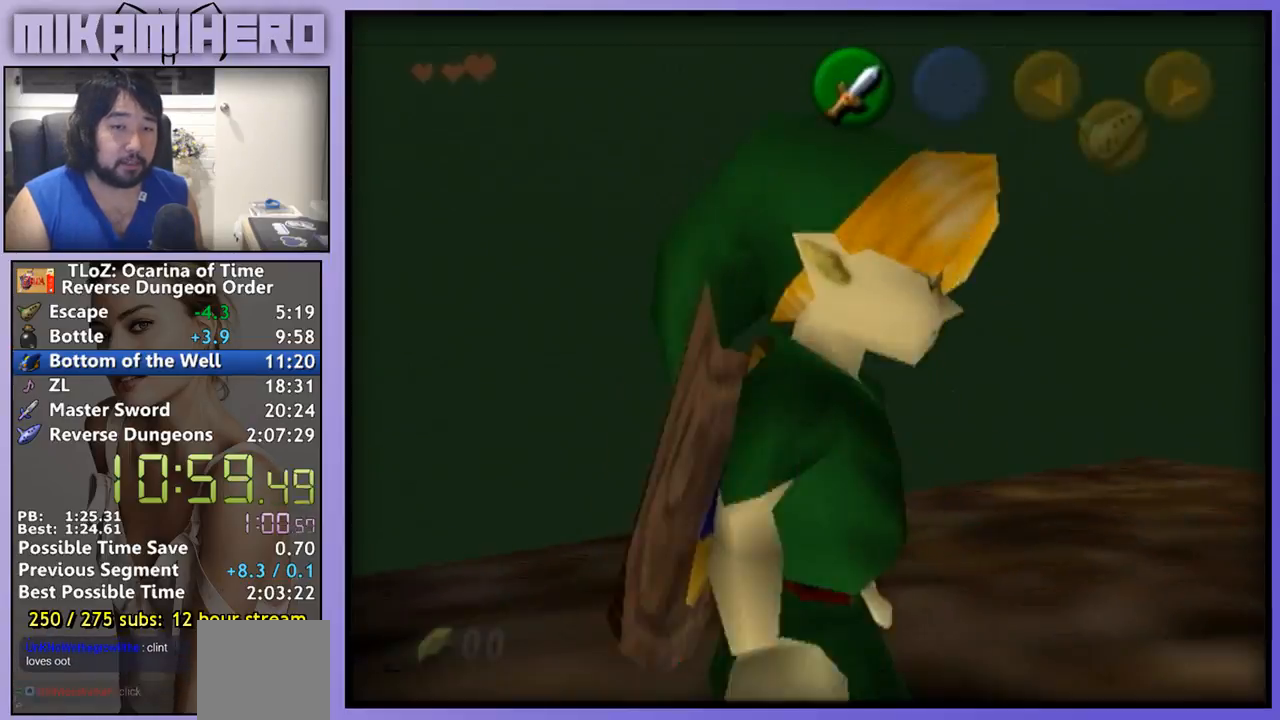
{"buttons": [], "left_stick": "up", "right_stick": "center", "events": []}